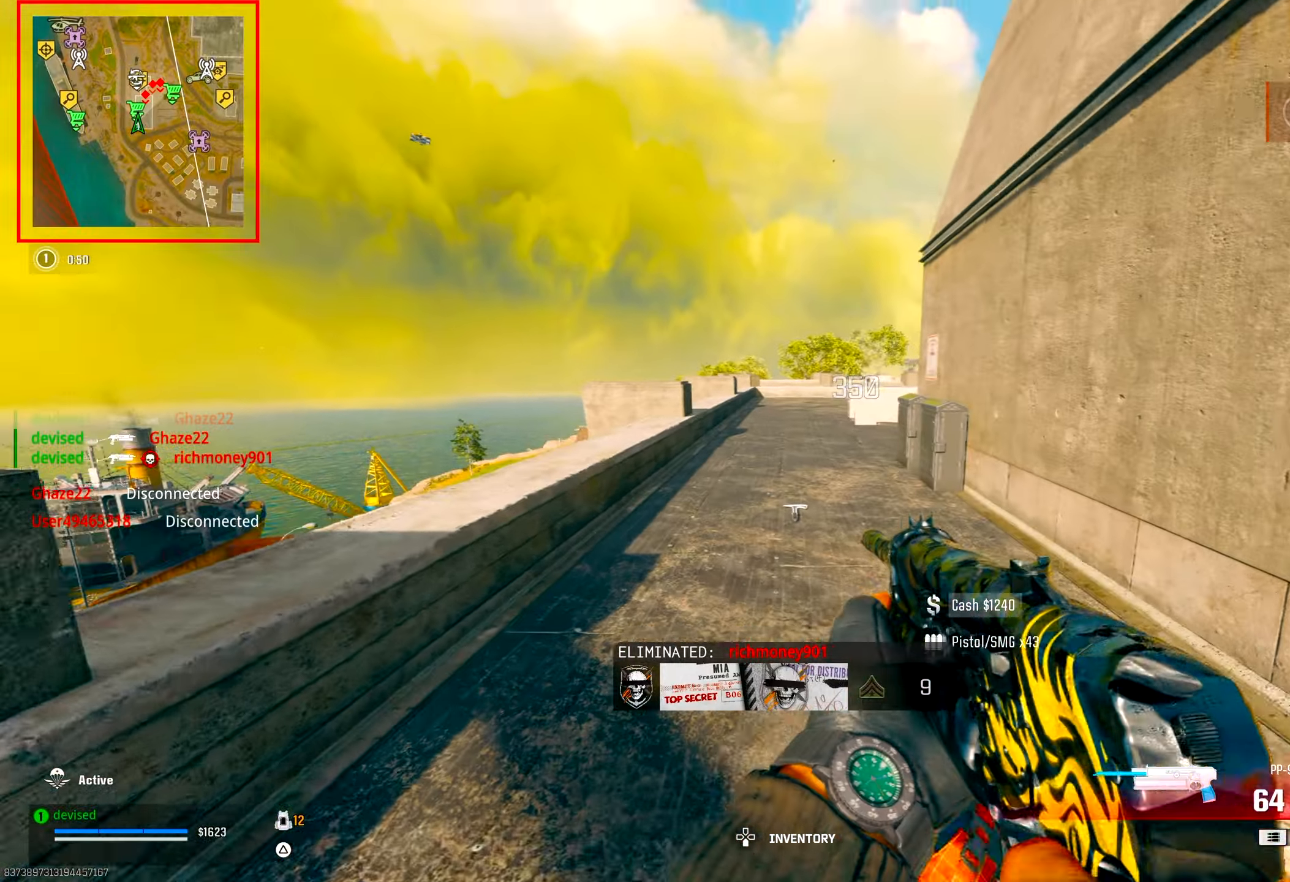
Gameplay with a controller (PlayStation layout); each line is a JSON object with the inputs held at the frame after it. "events" lists button and stick changes between this image and that frame as [ms after this image, input, new state], when the widget could be followed in between.
{"buttons": ["CROSS"], "left_stick": "up", "right_stick": "right", "events": [[33, "TRIANGLE", "up"], [100, "TRIANGLE", "down"], [133, "TRIANGLE", "up"], [183, "TRIANGLE", "down"], [233, "TRIANGLE", "up"], [283, "right_stick", "left"], [433, "CROSS", "down"], [467, "right_stick", "right"]]}
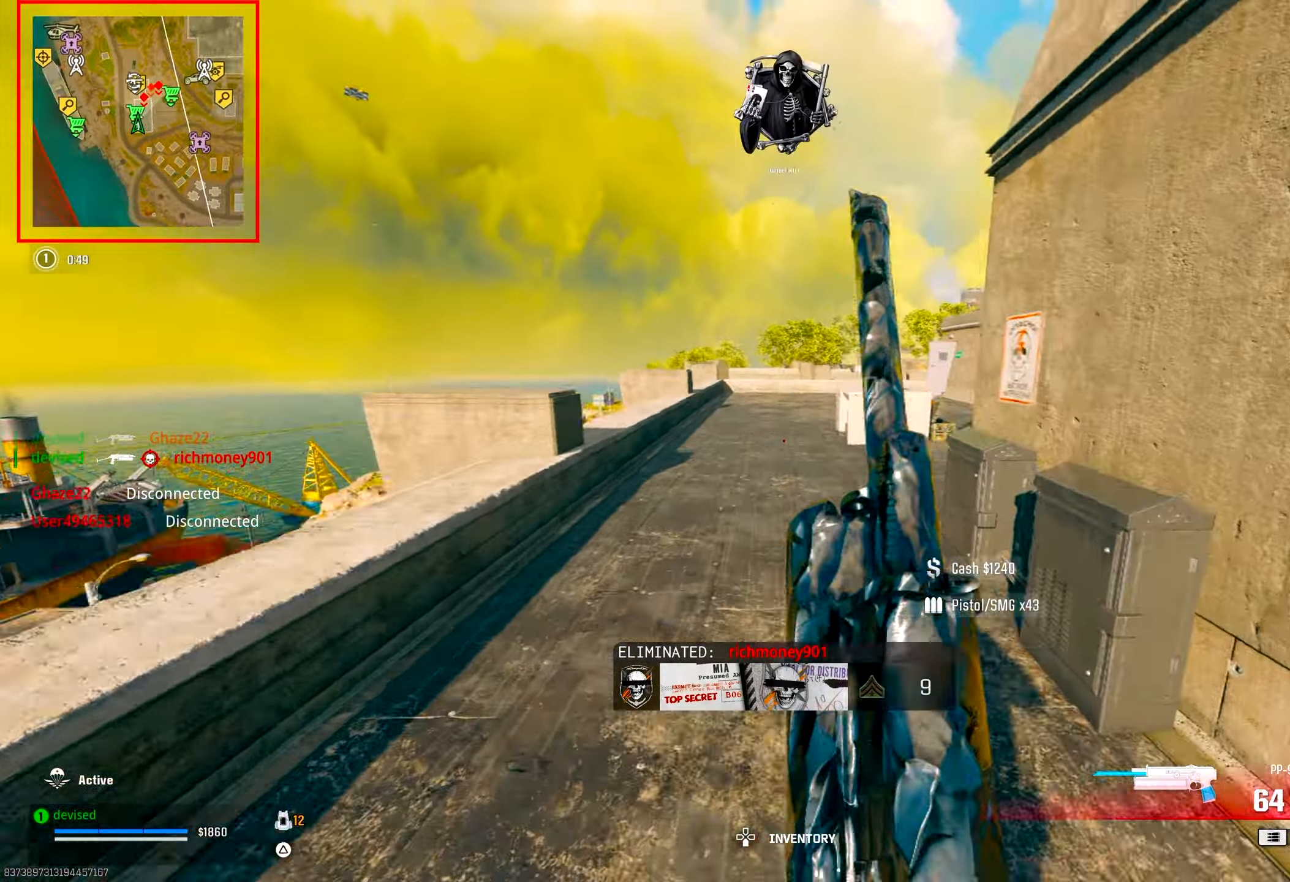
{"buttons": ["CIRCLE", "L2"], "left_stick": "left", "right_stick": "up", "events": [[33, "L2", "down"], [67, "CIRCLE", "down"], [100, "right_stick", "center"], [117, "left_stick", "up-left"], [133, "CROSS", "up"], [250, "right_stick", "up"], [483, "left_stick", "left"]]}
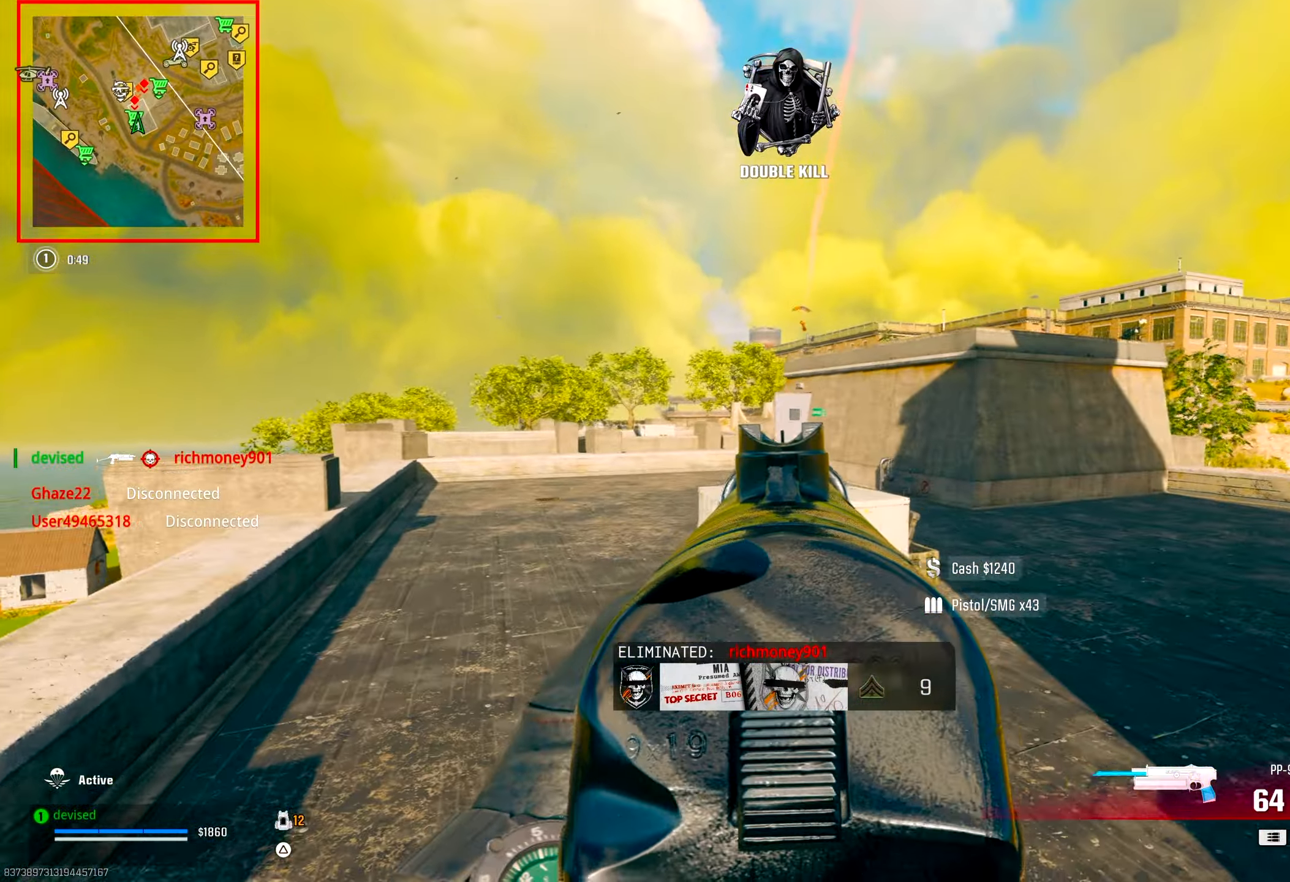
{"buttons": [], "left_stick": "down-right", "right_stick": "up-right", "events": [[17, "right_stick", "up-right"], [117, "right_stick", "center"], [167, "CIRCLE", "up"], [167, "CROSS", "down"], [167, "L2", "up"], [167, "left_stick", "down-right"], [350, "CROSS", "up"], [383, "right_stick", "right"], [483, "right_stick", "up-right"]]}
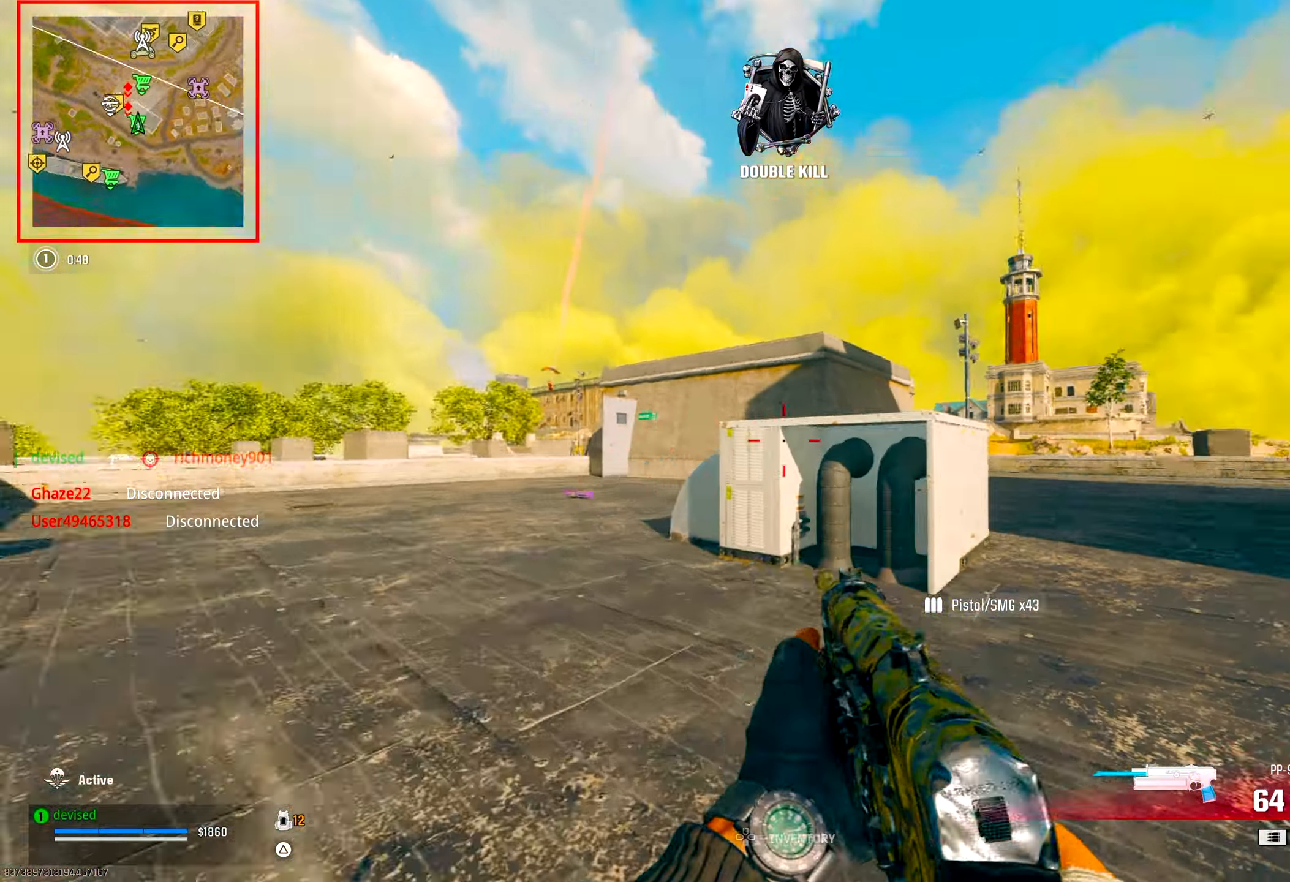
{"buttons": [], "left_stick": "down-right", "right_stick": "center", "events": [[17, "TRIANGLE", "down"], [33, "left_stick", "up-right"], [33, "right_stick", "up"], [50, "TRIANGLE", "up"], [100, "TRIANGLE", "down"], [150, "TRIANGLE", "up"], [217, "TRIANGLE", "down"], [217, "left_stick", "right"], [267, "TRIANGLE", "up"], [300, "TRIANGLE", "down"], [333, "left_stick", "down-right"], [350, "TRIANGLE", "up"], [383, "right_stick", "center"]]}
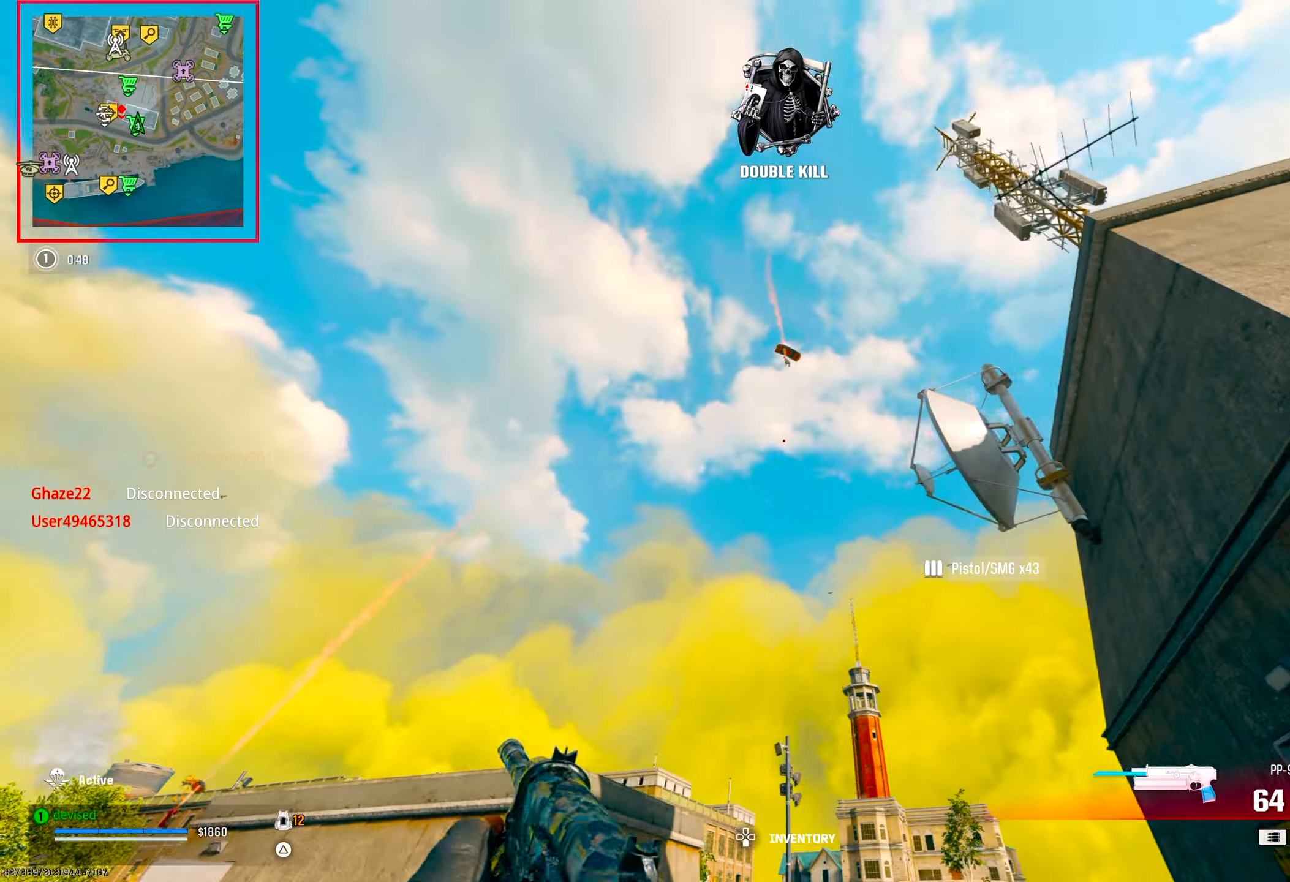
{"buttons": ["TRIANGLE"], "left_stick": "right", "right_stick": "down-right", "events": [[83, "L2", "down"], [117, "left_stick", "up"], [233, "left_stick", "down-right"], [283, "L2", "up"], [333, "right_stick", "down-right"], [467, "TRIANGLE", "down"], [483, "left_stick", "right"]]}
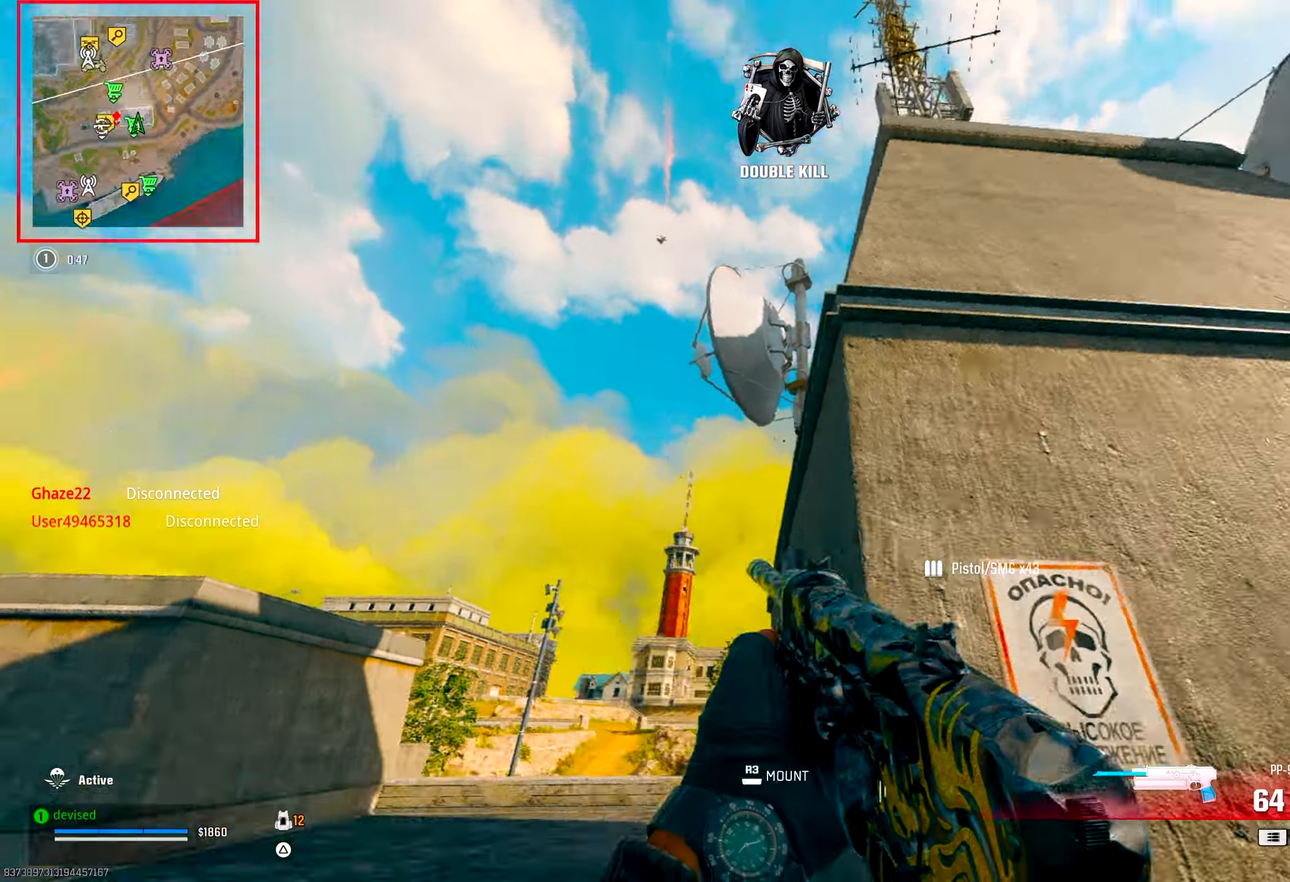
{"buttons": ["SQUARE"], "left_stick": "down-right", "right_stick": "up-left", "events": [[17, "TRIANGLE", "up"], [17, "left_stick", "up-right"], [67, "TRIANGLE", "down"], [100, "left_stick", "up"], [117, "TRIANGLE", "up"], [133, "right_stick", "down"], [183, "TRIANGLE", "down"], [217, "TRIANGLE", "up"], [267, "TRIANGLE", "down"], [317, "TRIANGLE", "up"], [317, "left_stick", "right"], [367, "left_stick", "down-right"], [450, "SQUARE", "down"], [500, "right_stick", "up-left"]]}
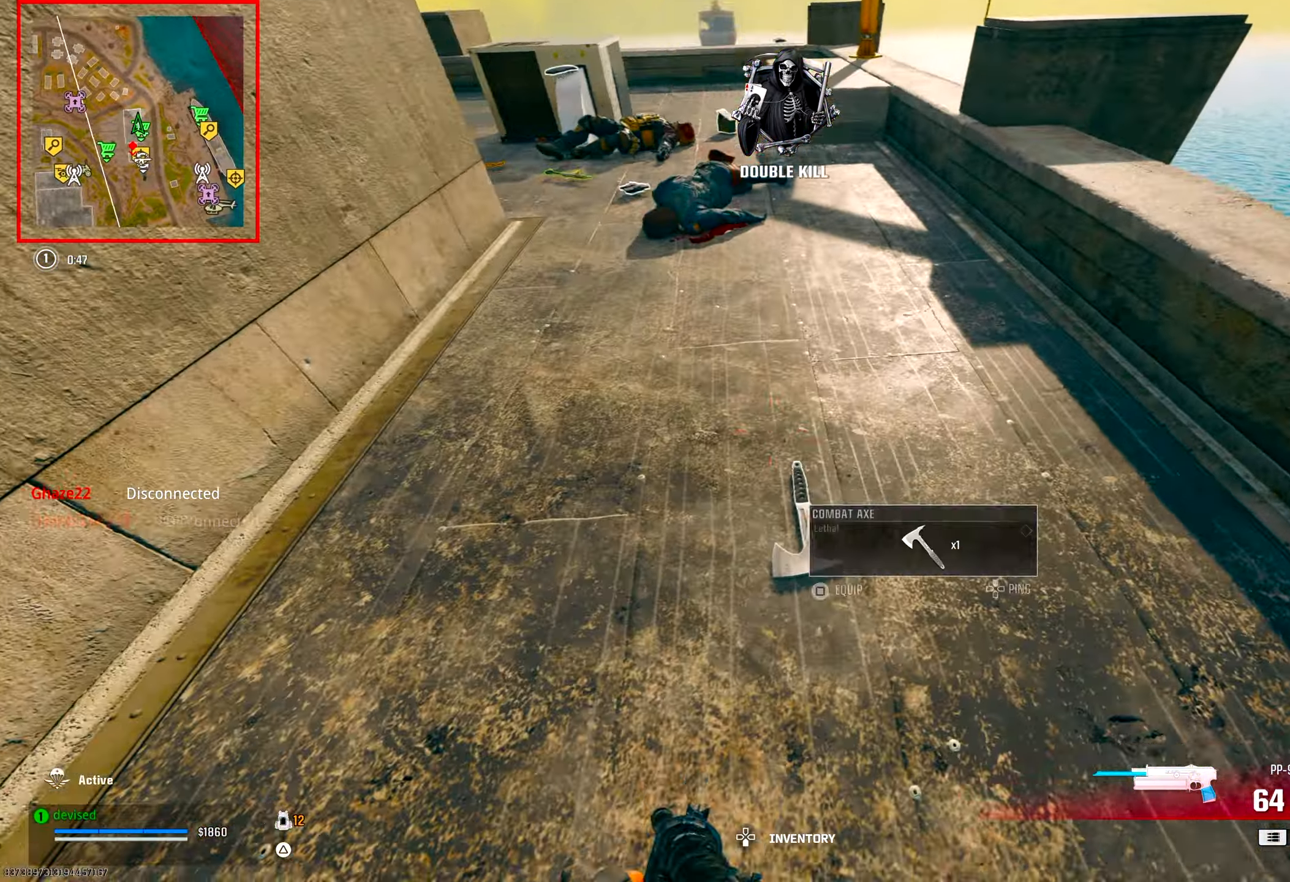
{"buttons": [], "left_stick": "up", "right_stick": "center", "events": [[50, "SQUARE", "up"], [100, "left_stick", "down-left"], [233, "left_stick", "up-left"], [300, "left_stick", "up"], [383, "right_stick", "center"]]}
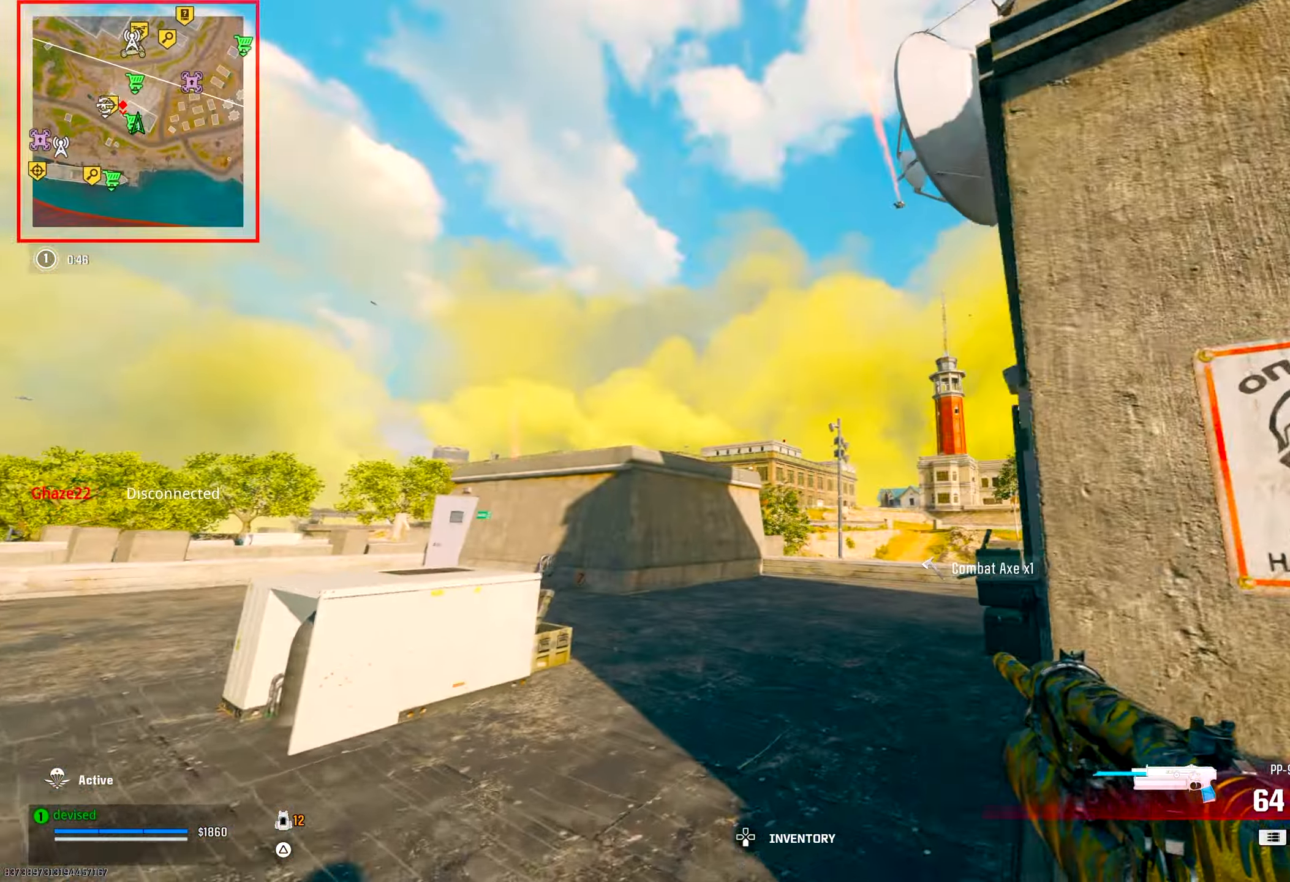
{"buttons": [], "left_stick": "up", "right_stick": "down", "events": [[300, "right_stick", "up-right"], [350, "TRIANGLE", "down"], [367, "right_stick", "center"], [383, "TRIANGLE", "up"], [433, "TRIANGLE", "down"], [483, "TRIANGLE", "up"], [483, "right_stick", "down"]]}
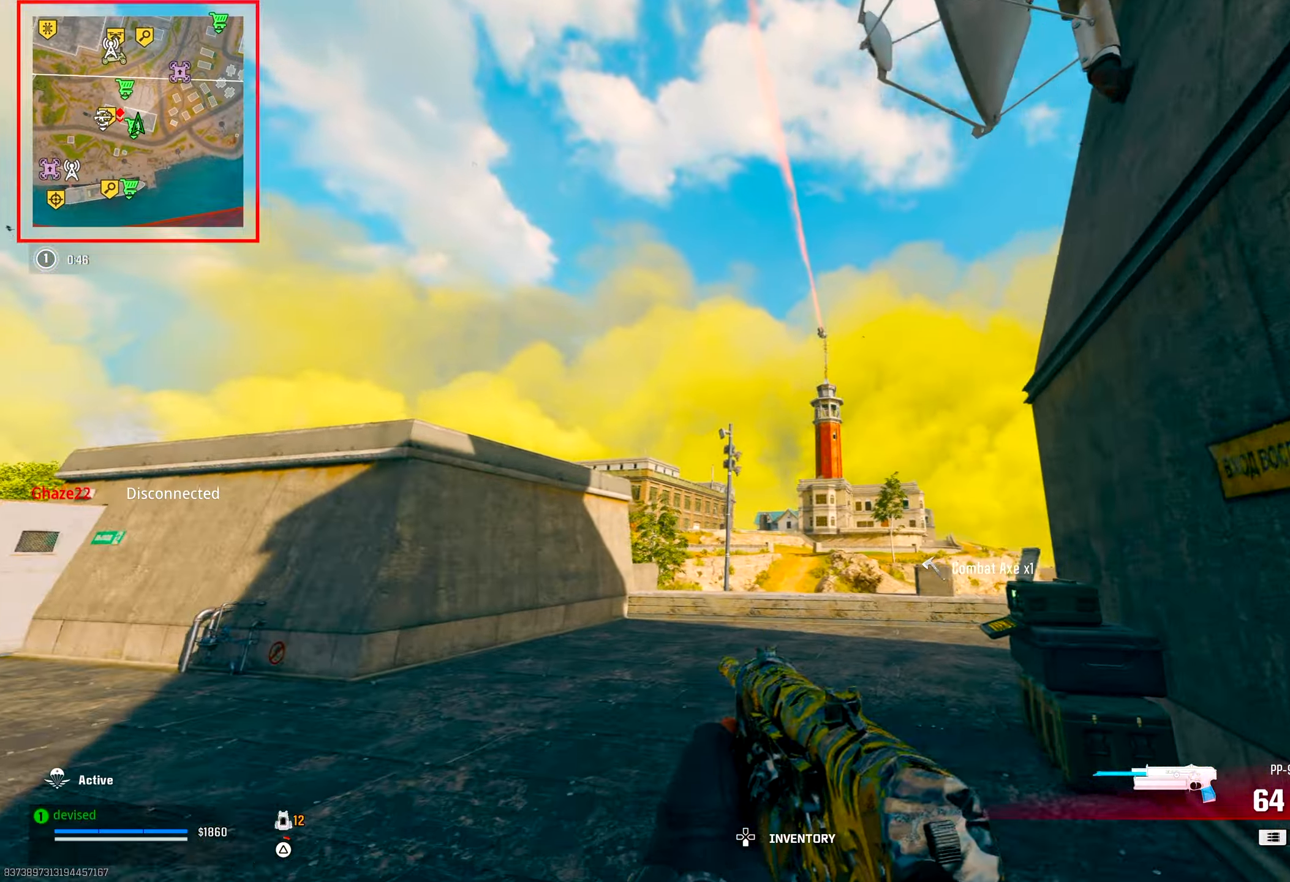
{"buttons": ["CROSS", "L2"], "left_stick": "up", "right_stick": "down-right", "events": [[33, "TRIANGLE", "down"], [83, "TRIANGLE", "up"], [117, "TRIANGLE", "down"], [167, "TRIANGLE", "up"], [233, "right_stick", "center"], [333, "CROSS", "down"], [450, "right_stick", "down-right"], [467, "L2", "down"]]}
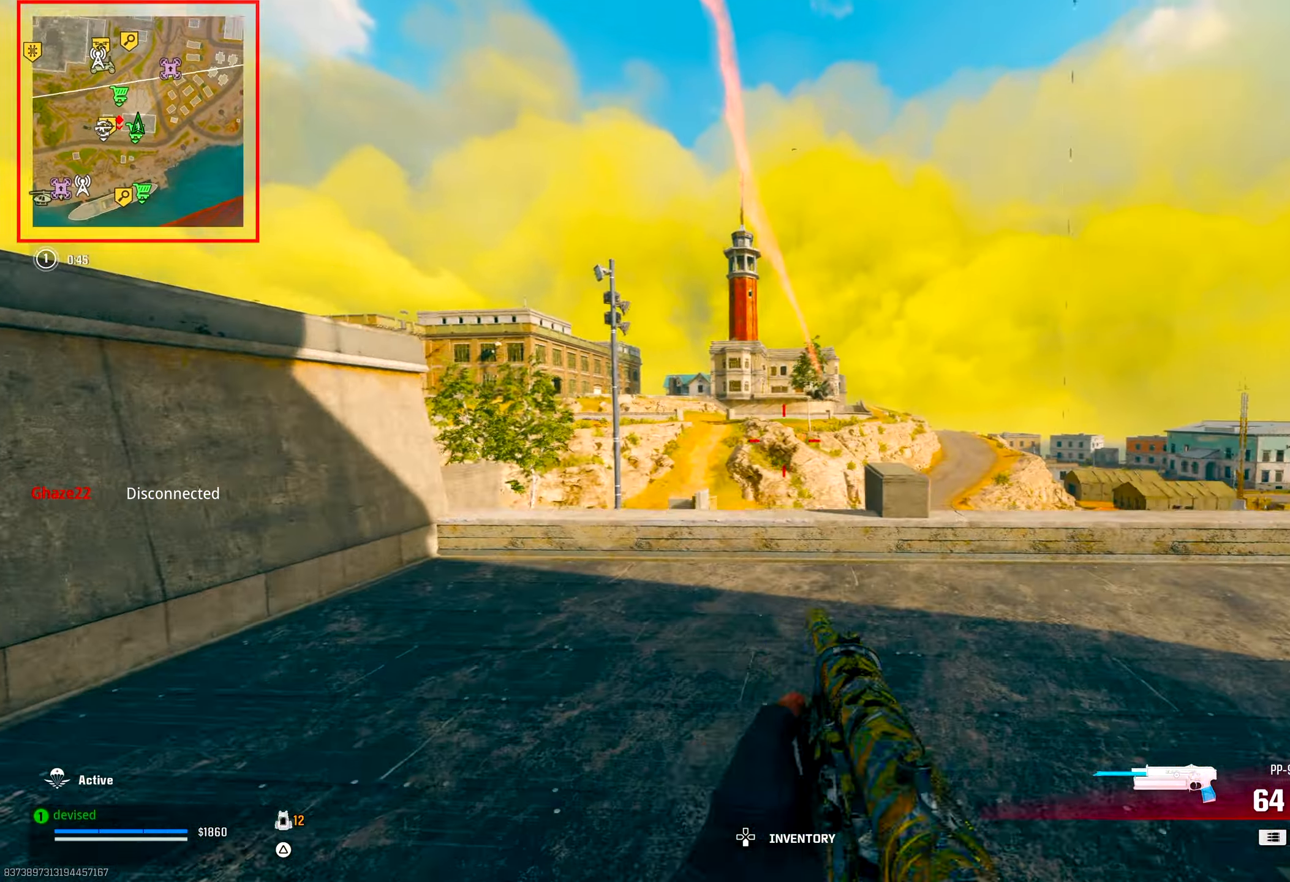
{"buttons": ["L2", "R2"], "left_stick": "up-right", "right_stick": "up-right", "events": [[17, "CROSS", "up"], [33, "right_stick", "center"], [167, "right_stick", "up-right"], [300, "R2", "down"], [350, "left_stick", "up-right"]]}
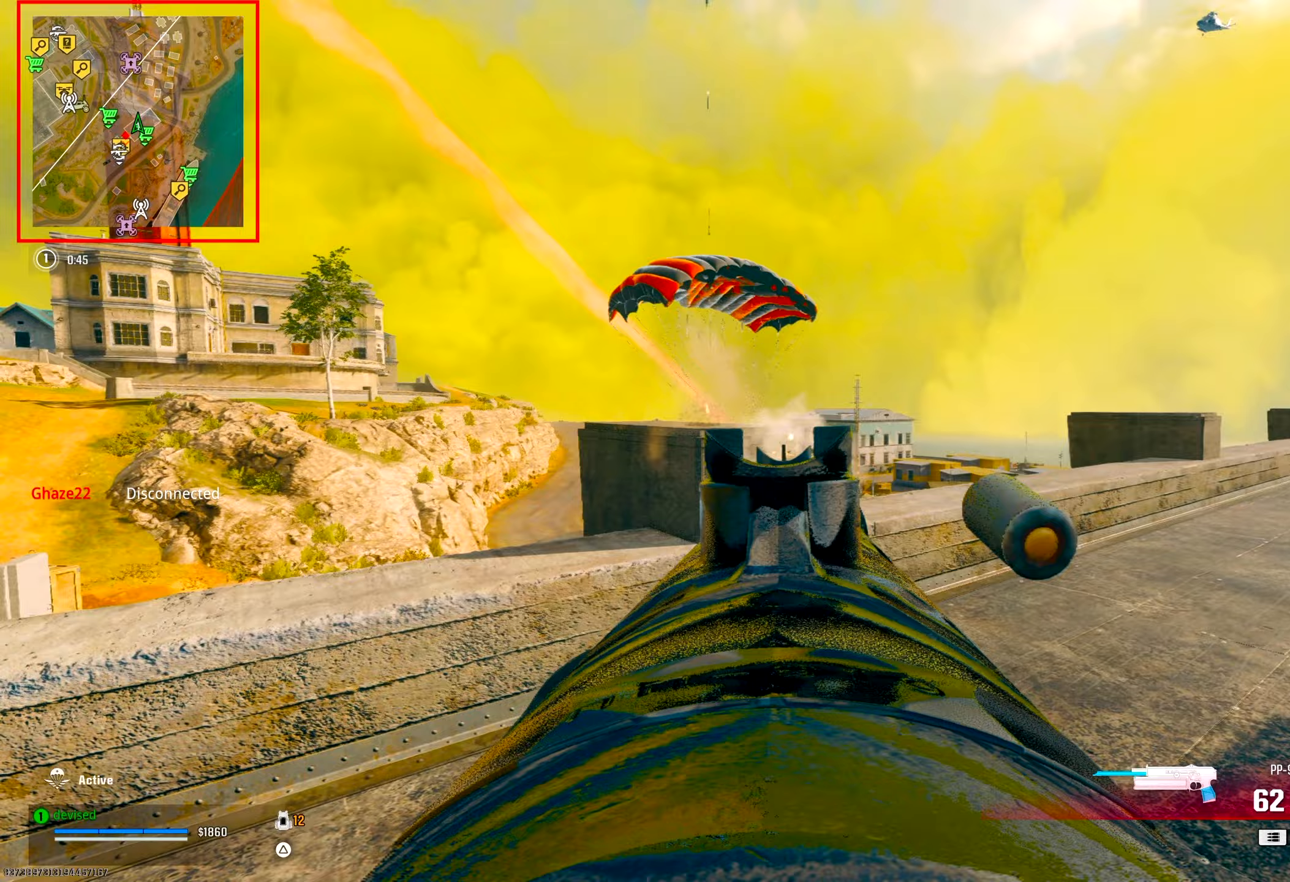
{"buttons": [], "left_stick": "up", "right_stick": "down", "events": [[33, "L2", "up"], [33, "right_stick", "down-right"], [67, "R2", "up"], [83, "right_stick", "down"], [117, "left_stick", "up"], [250, "CROSS", "down"], [450, "CROSS", "up"]]}
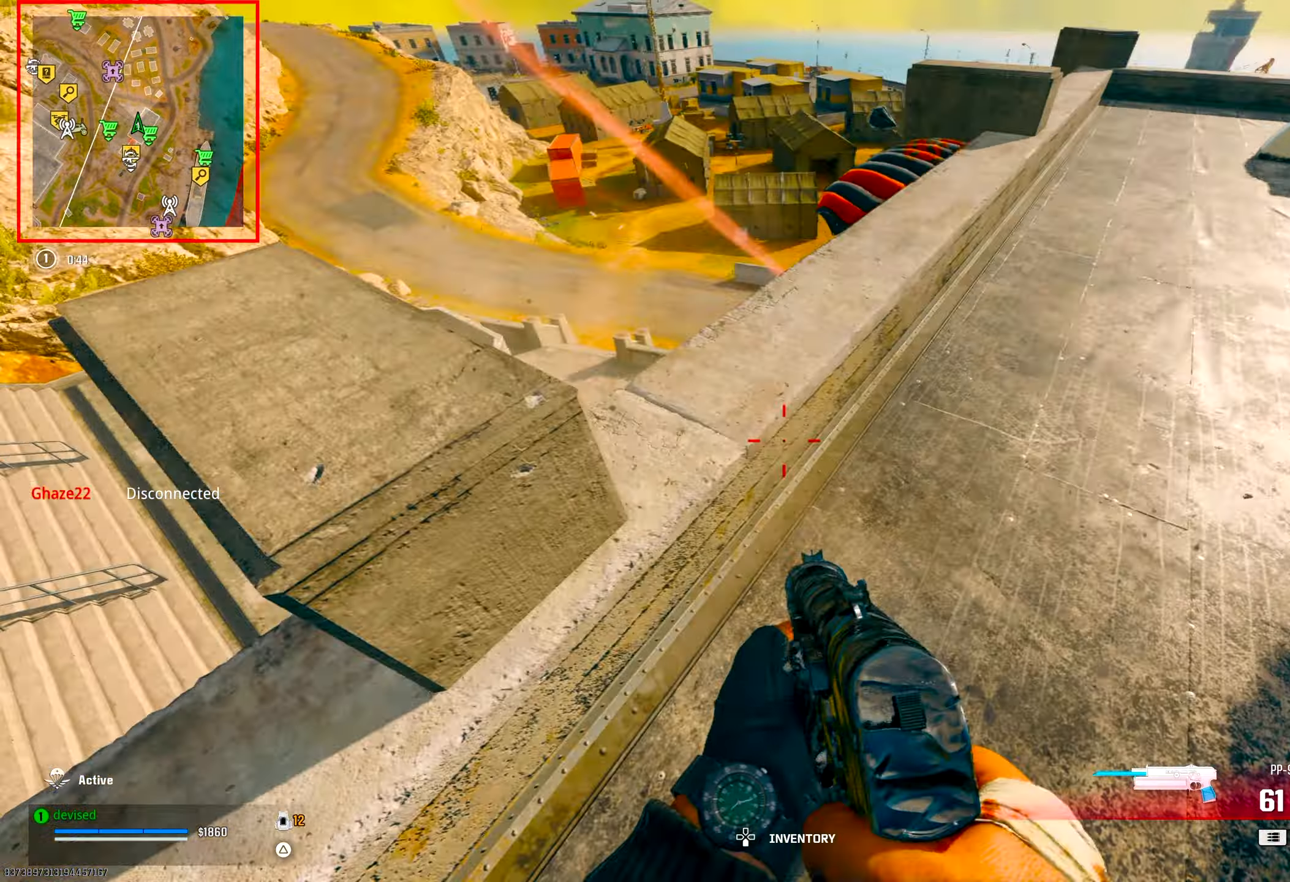
{"buttons": [], "left_stick": "left", "right_stick": "down-right", "events": [[50, "right_stick", "center"], [267, "right_stick", "down"], [317, "left_stick", "left"], [317, "right_stick", "down-right"]]}
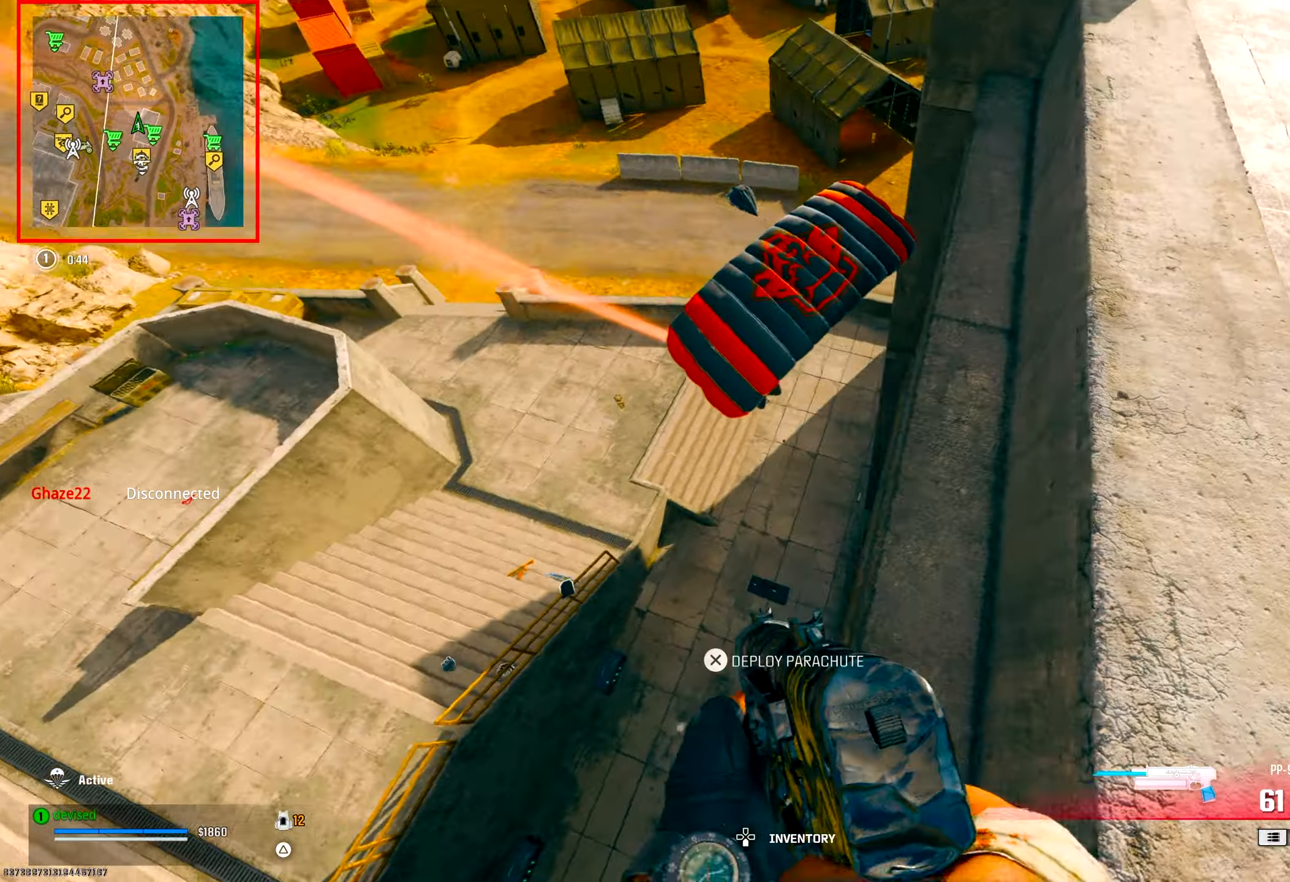
{"buttons": ["L2", "R2"], "left_stick": "up-right", "right_stick": "up-right", "events": [[117, "right_stick", "up-left"], [133, "L2", "down"], [133, "R2", "down"], [367, "right_stick", "up-right"], [500, "left_stick", "up-right"]]}
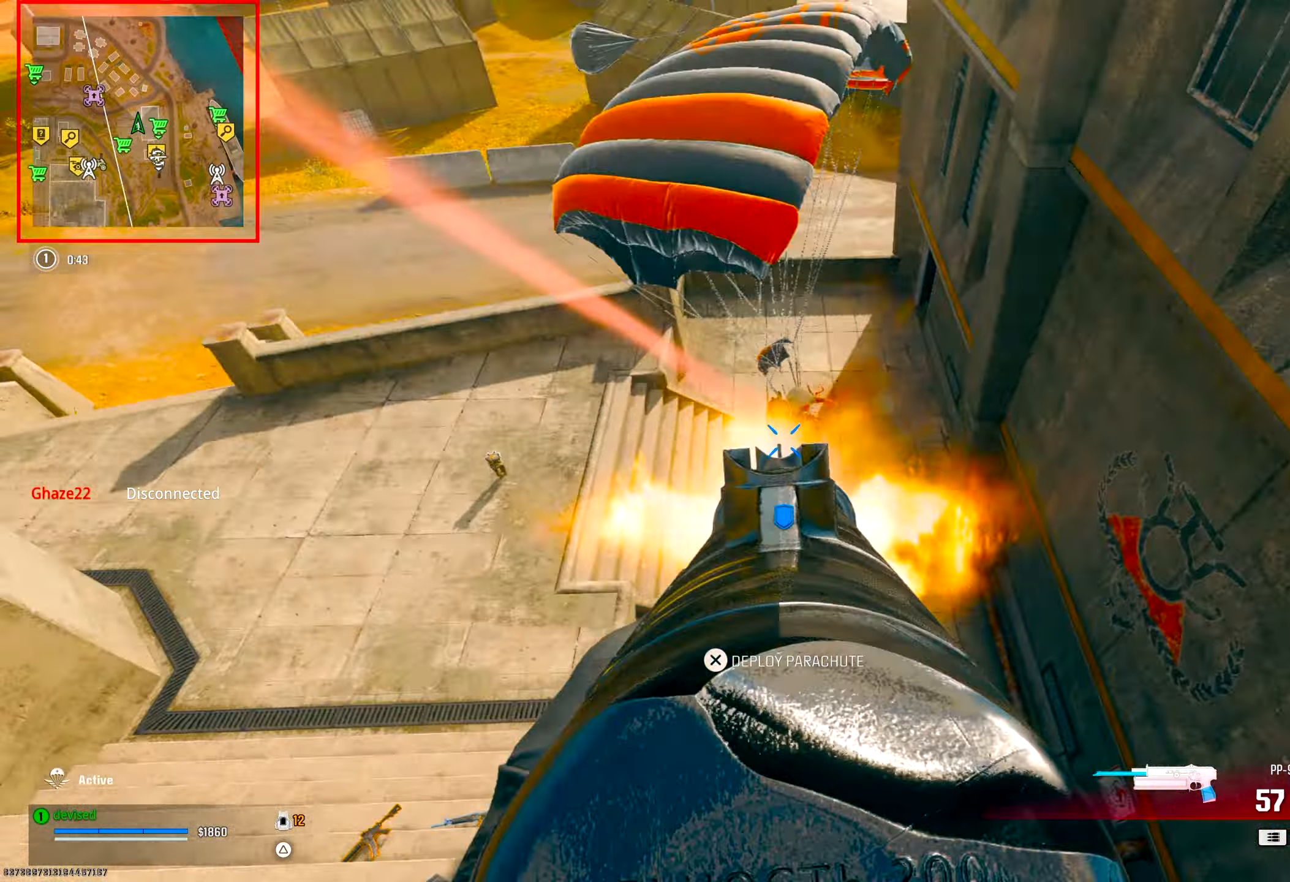
{"buttons": ["L2", "R2"], "left_stick": "down-right", "right_stick": "up", "events": [[33, "left_stick", "right"], [83, "L2", "up"], [100, "right_stick", "up"], [150, "L2", "down"], [150, "left_stick", "down-right"], [200, "L2", "up"], [267, "right_stick", "up-right"], [367, "L2", "down"], [367, "right_stick", "up"]]}
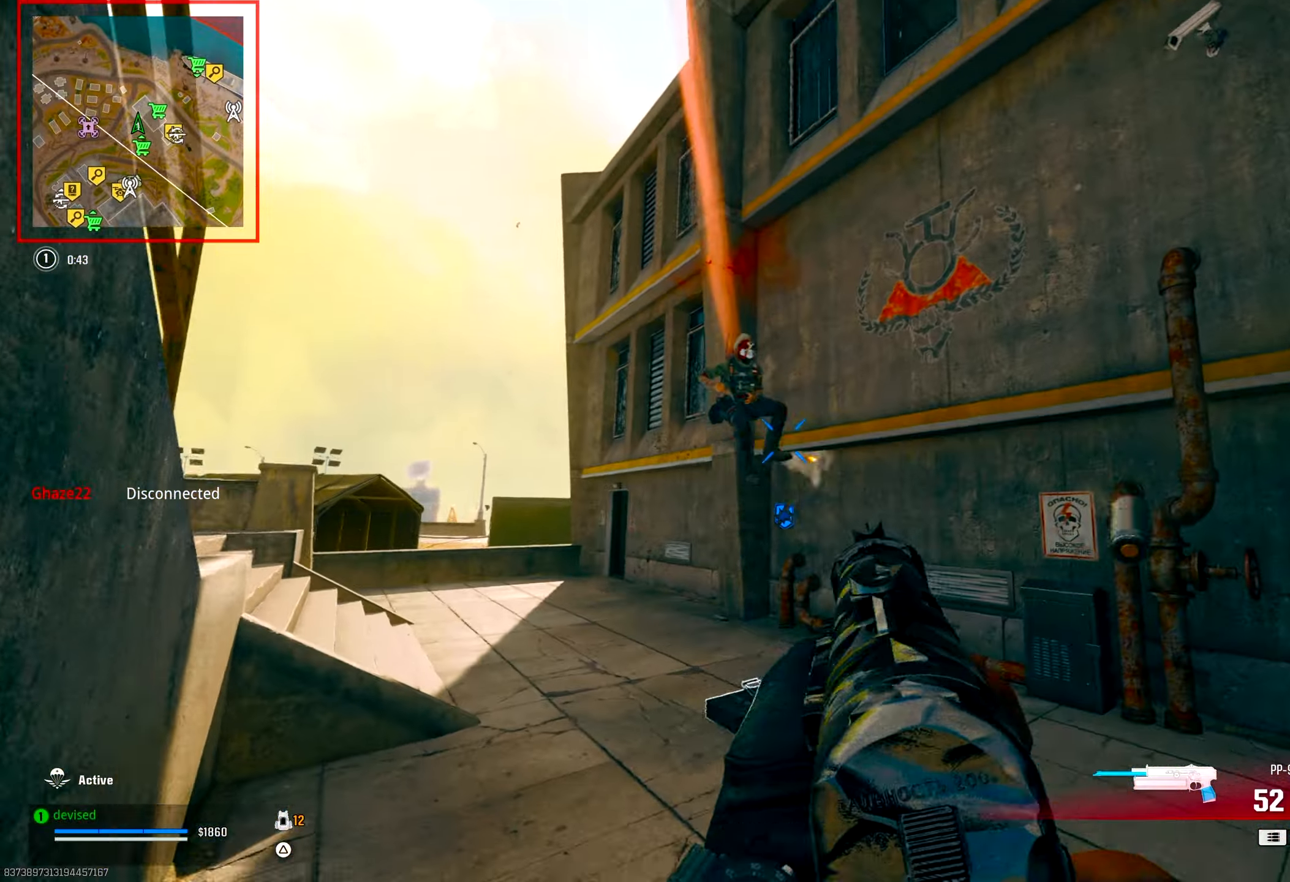
{"buttons": ["L2", "R2"], "left_stick": "up-right", "right_stick": "left", "events": [[83, "right_stick", "left"], [167, "right_stick", "down"], [350, "right_stick", "up-left"], [417, "right_stick", "left"], [500, "left_stick", "up-right"]]}
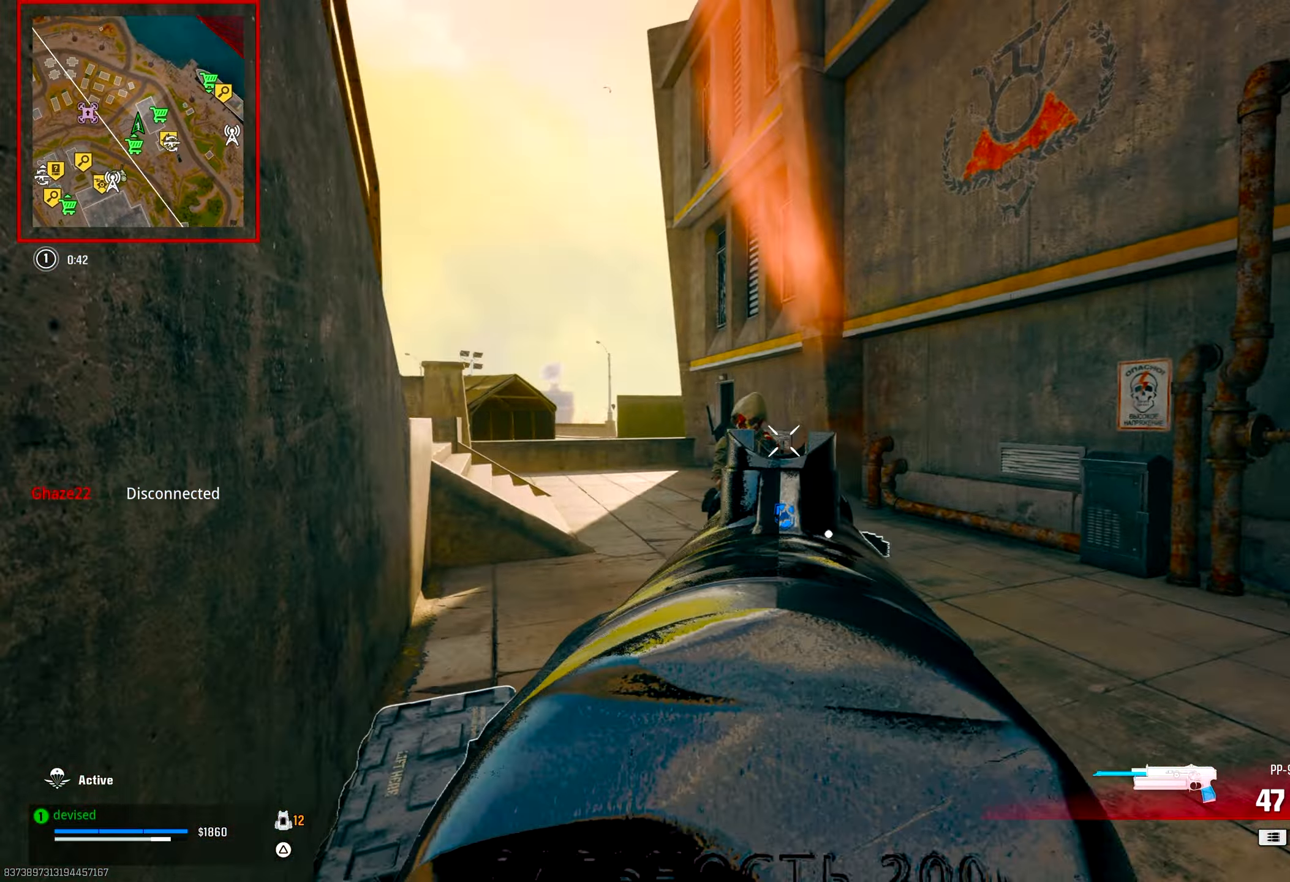
{"buttons": ["L2"], "left_stick": "down-right", "right_stick": "down", "events": [[50, "right_stick", "down-left"], [67, "left_stick", "right"], [150, "right_stick", "center"], [217, "right_stick", "down"], [267, "L2", "up"], [283, "R2", "up"], [400, "left_stick", "down-right"], [483, "L2", "down"]]}
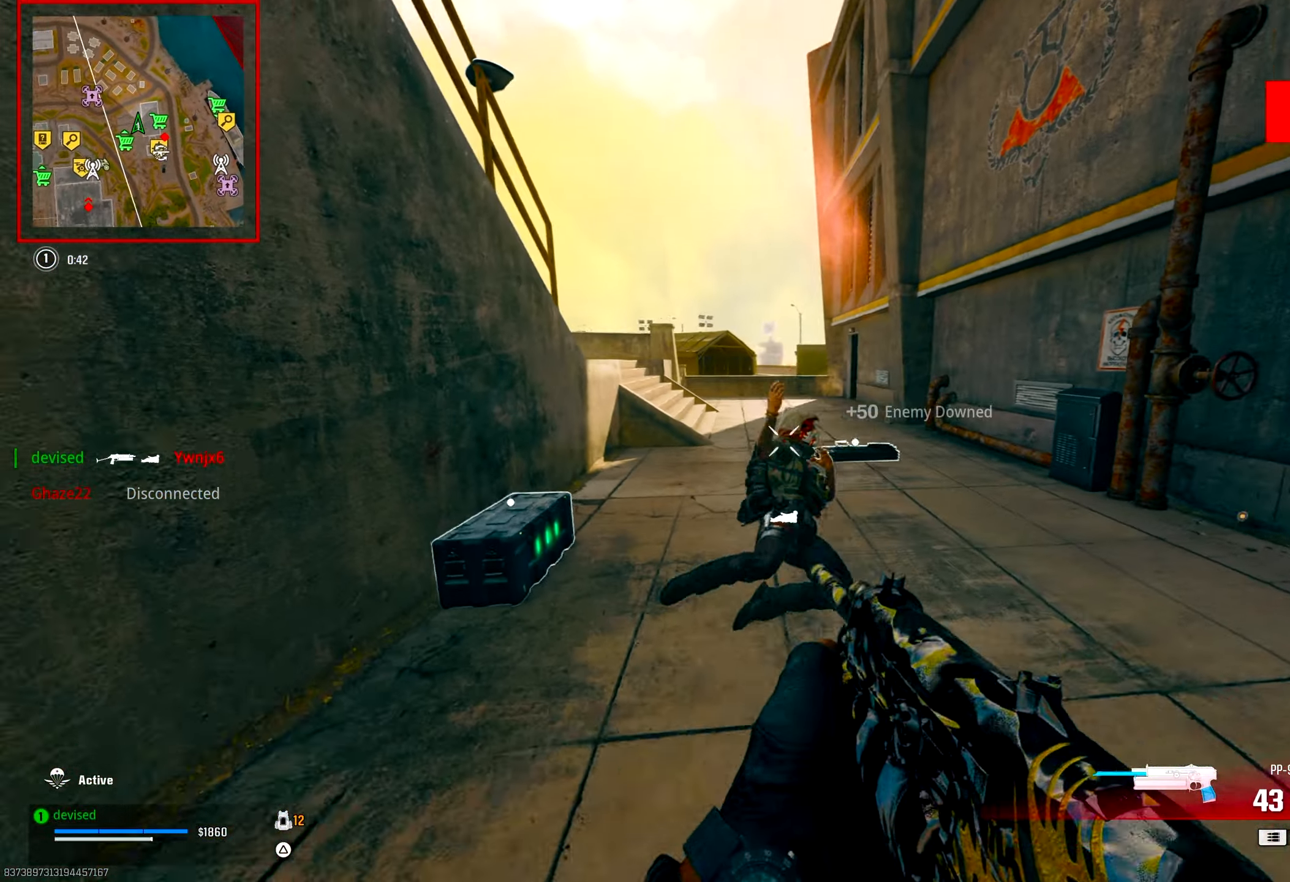
{"buttons": ["L2", "R2"], "left_stick": "up", "right_stick": "up", "events": [[33, "R2", "down"], [117, "left_stick", "down-left"], [117, "right_stick", "center"], [317, "left_stick", "up-right"], [367, "left_stick", "up"], [483, "right_stick", "up"]]}
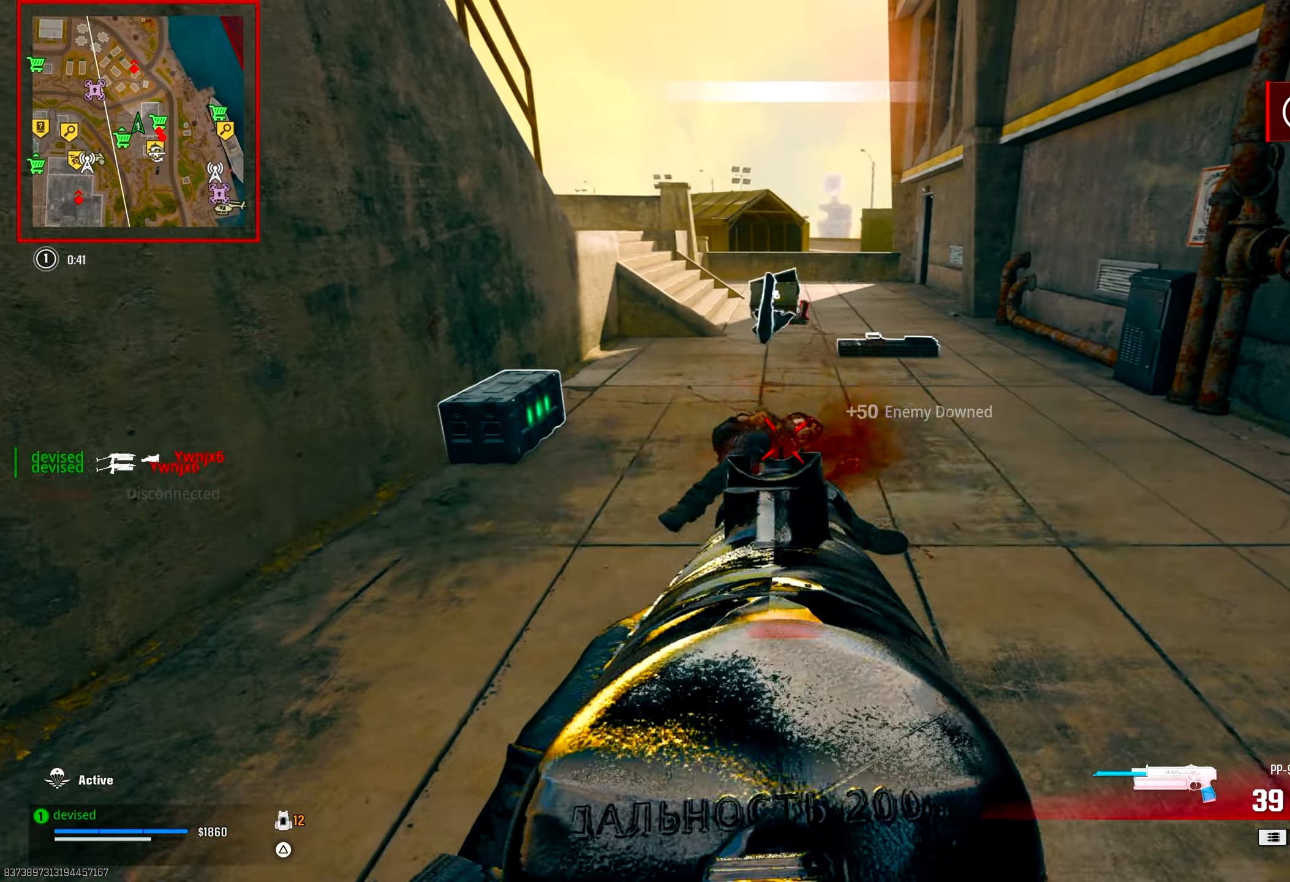
{"buttons": [], "left_stick": "up-right", "right_stick": "up-right", "events": [[17, "L2", "up"], [17, "R2", "up"], [33, "TRIANGLE", "down"], [67, "TRIANGLE", "up"], [117, "TRIANGLE", "down"], [133, "right_stick", "down-left"], [167, "TRIANGLE", "up"], [233, "right_stick", "center"], [300, "L3", "down"], [417, "L3", "up"], [467, "left_stick", "up-right"], [467, "right_stick", "up-right"]]}
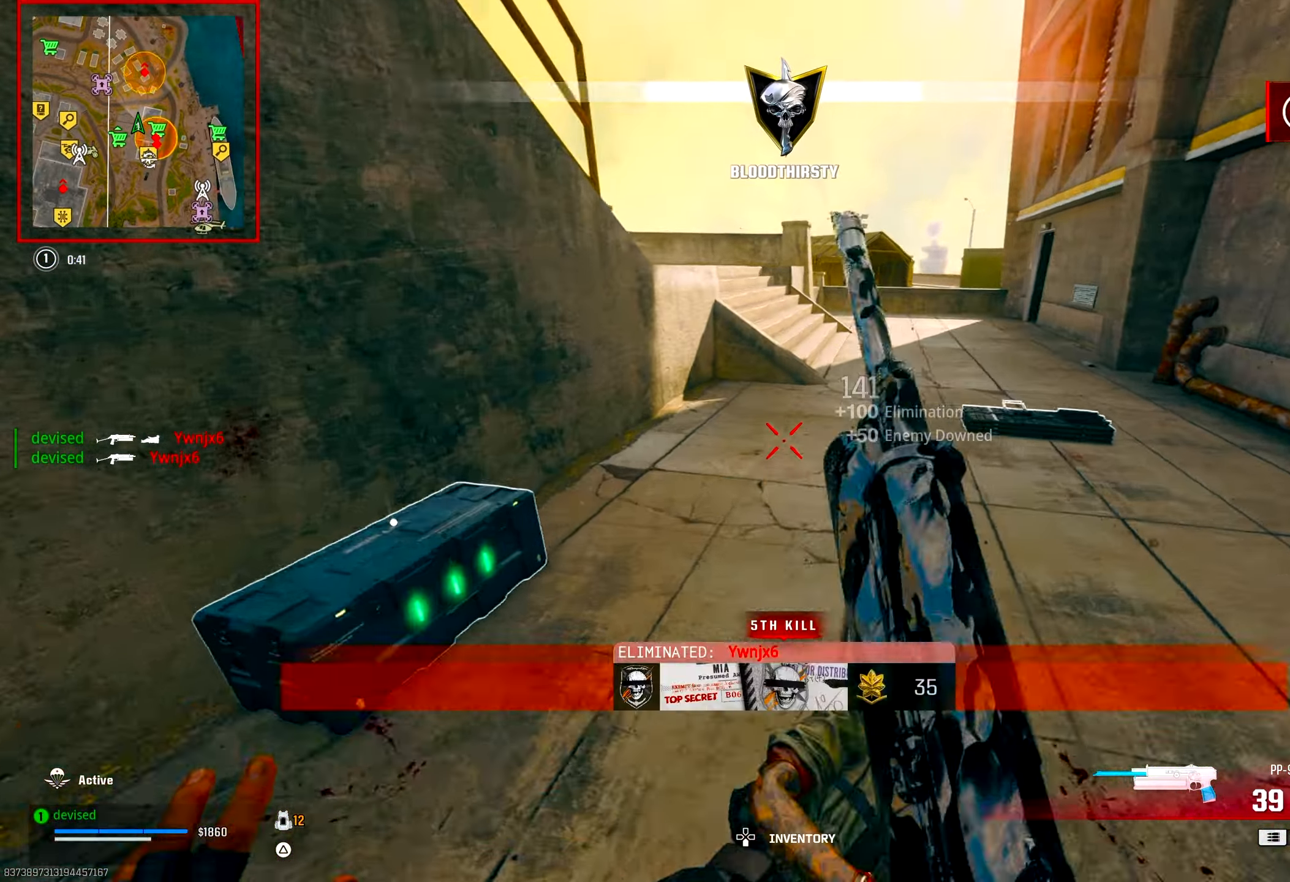
{"buttons": ["CROSS"], "left_stick": "right", "right_stick": "left", "events": [[17, "TRIANGLE", "down"], [50, "TRIANGLE", "up"], [100, "TRIANGLE", "down"], [133, "TRIANGLE", "up"], [133, "right_stick", "center"], [150, "left_stick", "up"], [183, "TRIANGLE", "down"], [233, "TRIANGLE", "up"], [250, "right_stick", "left"], [283, "TRIANGLE", "down"], [317, "TRIANGLE", "up"], [367, "CROSS", "down"], [467, "left_stick", "right"]]}
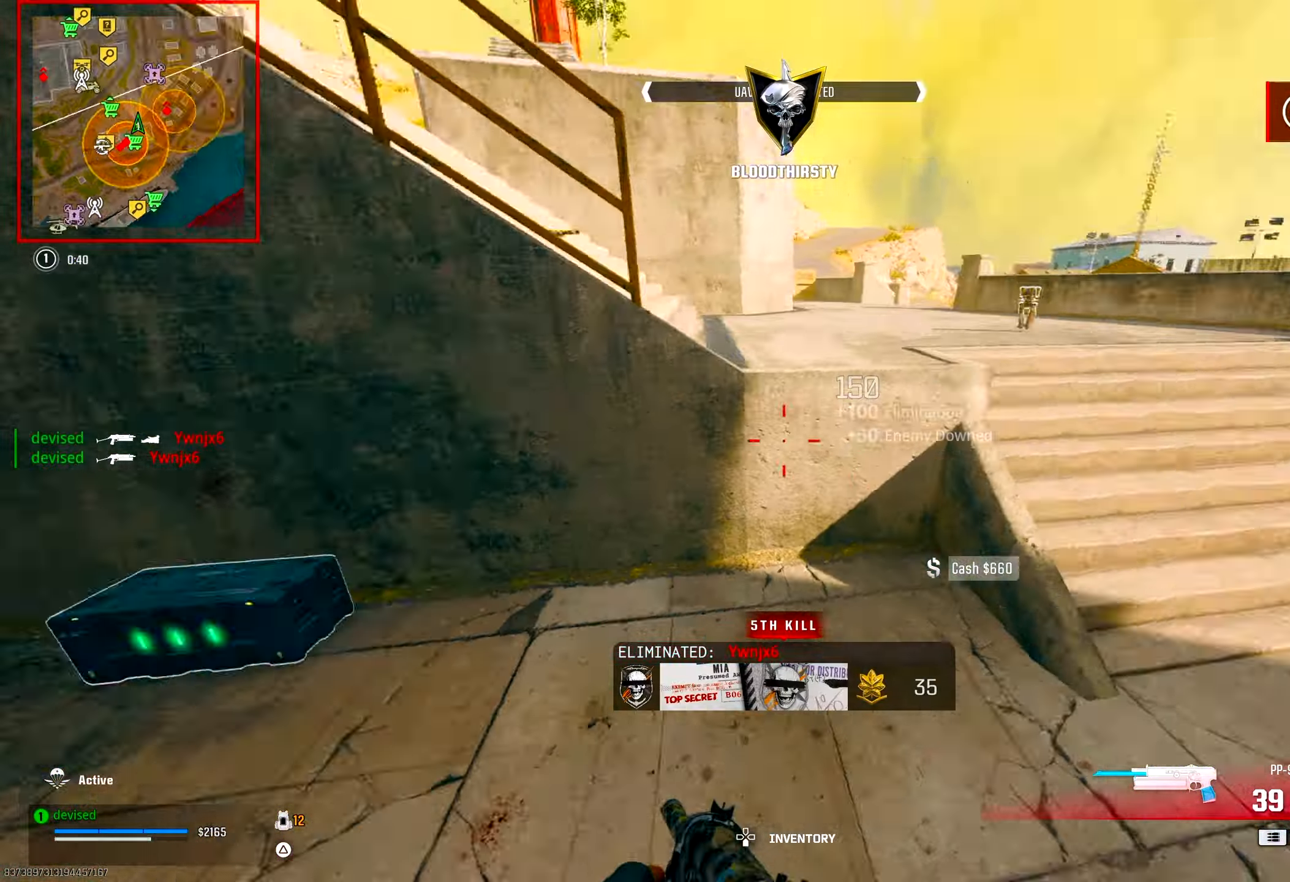
{"buttons": ["CIRCLE"], "left_stick": "left", "right_stick": "up-left", "events": [[50, "CROSS", "up"], [50, "left_stick", "down"], [150, "CIRCLE", "down"], [183, "left_stick", "left"], [183, "right_stick", "center"], [233, "left_stick", "up-left"], [500, "left_stick", "left"], [500, "right_stick", "up-left"]]}
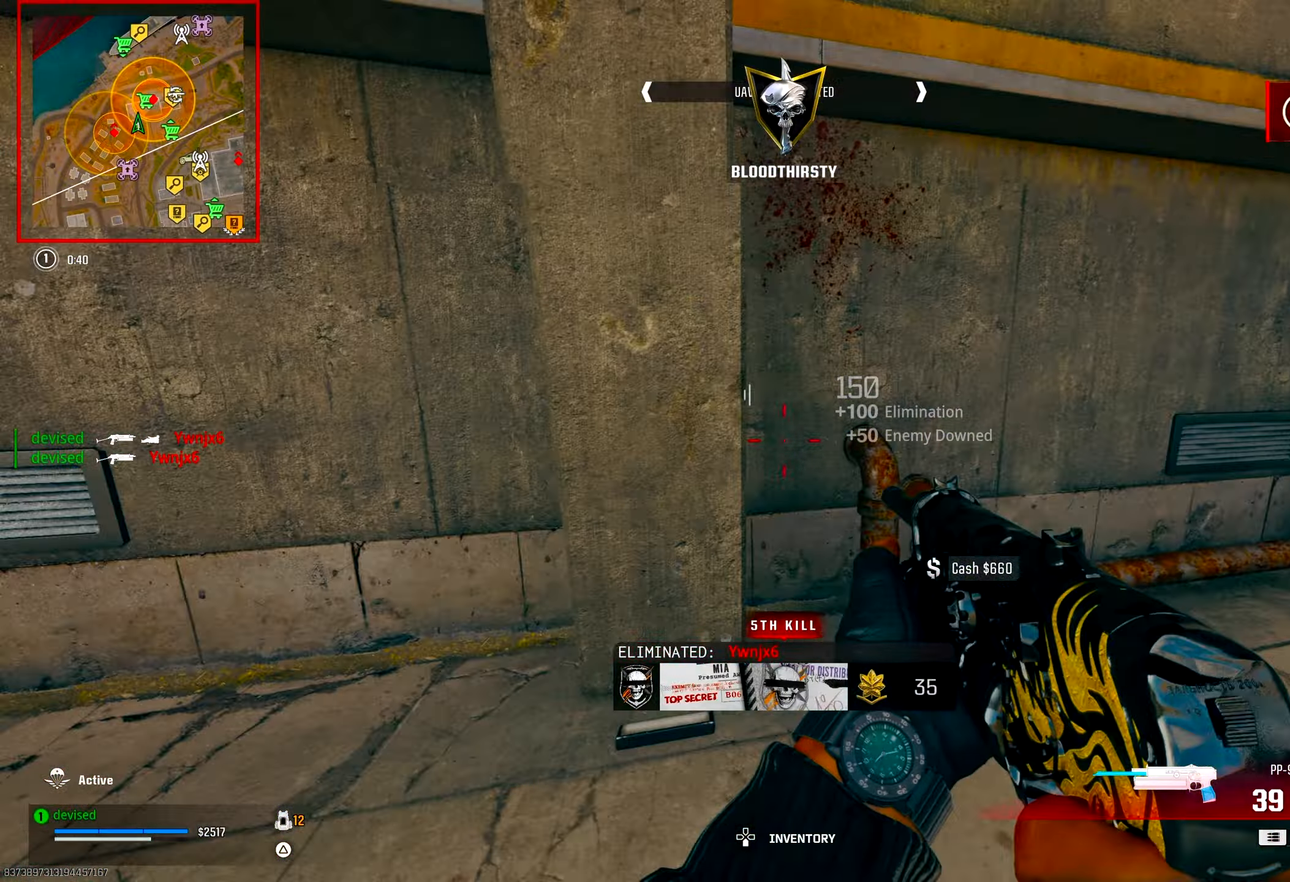
{"buttons": ["CROSS", "TRIANGLE"], "left_stick": "up", "right_stick": "down-right", "events": [[33, "right_stick", "left"], [100, "CIRCLE", "up"], [167, "left_stick", "up-left"], [217, "right_stick", "center"], [300, "left_stick", "up"], [333, "CROSS", "down"], [417, "right_stick", "down-right"], [467, "TRIANGLE", "down"]]}